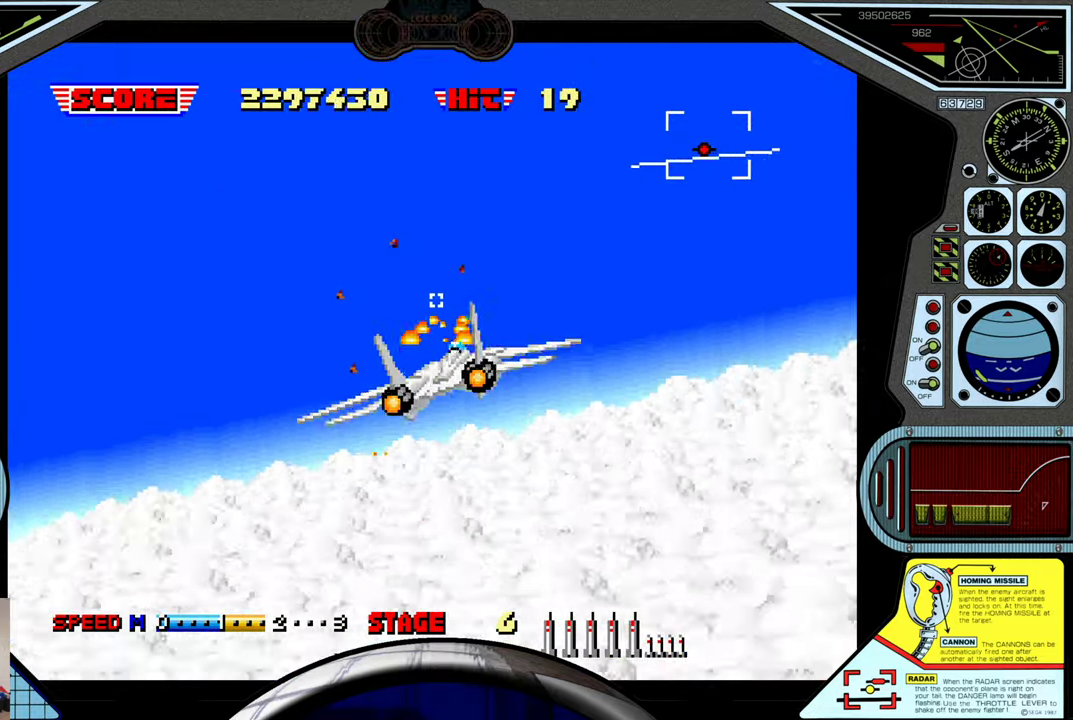
Gameplay with a controller (Xbox layout); each line is a JSON object with the inputs held at the frame after it. "events" lists button and stick changes between this image and that frame as [ms after this image, input, new state], when the widget could be followed in between. Not read: right_stick.
{"buttons": ["A"], "left_stick": "up-left", "events": [[134, "left_stick", "up"], [284, "left_stick", "up-left"]]}
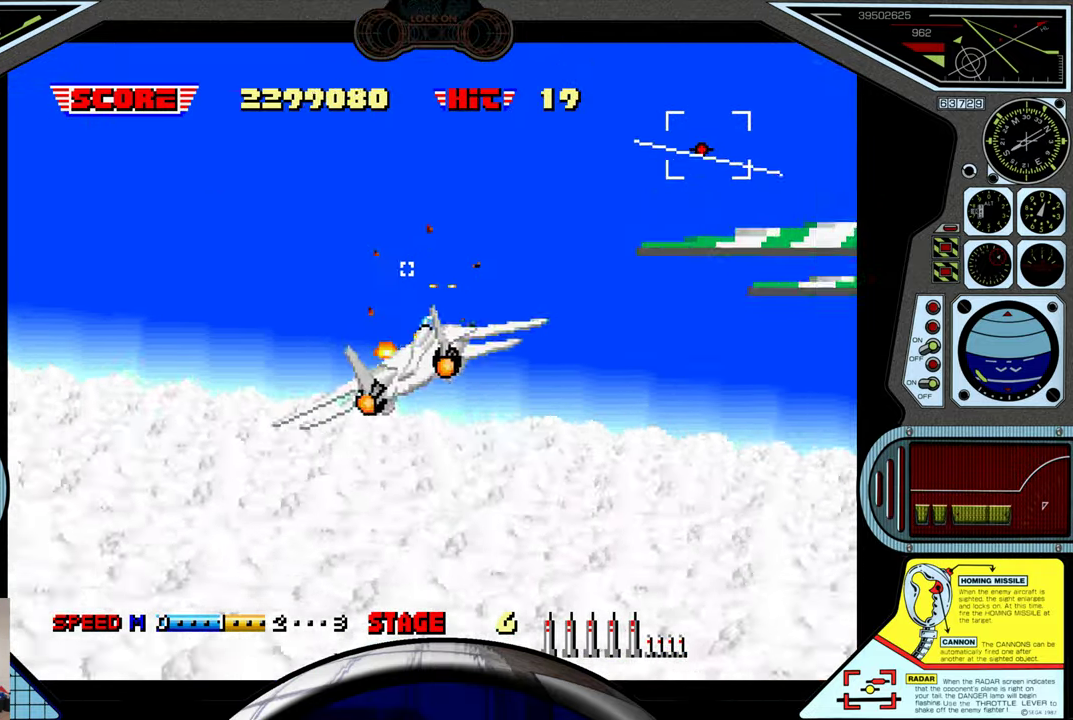
{"buttons": ["A"], "left_stick": "up-left", "events": [[33, "left_stick", "left"], [250, "left_stick", "up-left"]]}
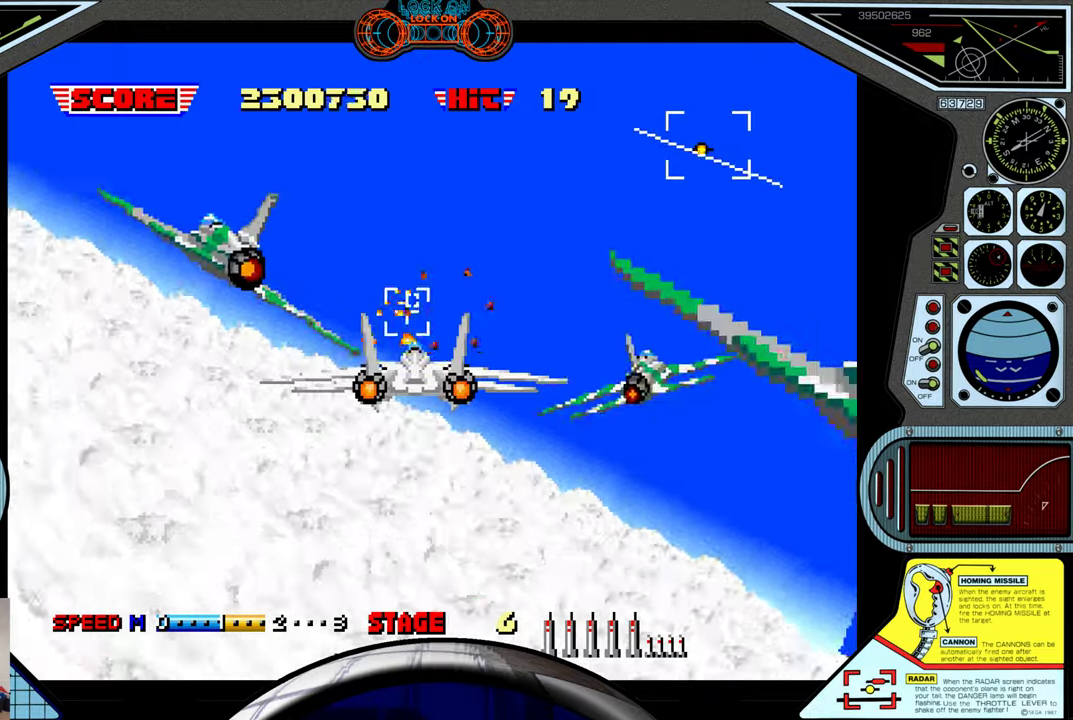
{"buttons": ["A"], "left_stick": "up-right", "events": [[16, "left_stick", "up"], [133, "B", "down"], [250, "B", "up"], [316, "left_stick", "up-right"], [383, "B", "down"], [466, "B", "up"]]}
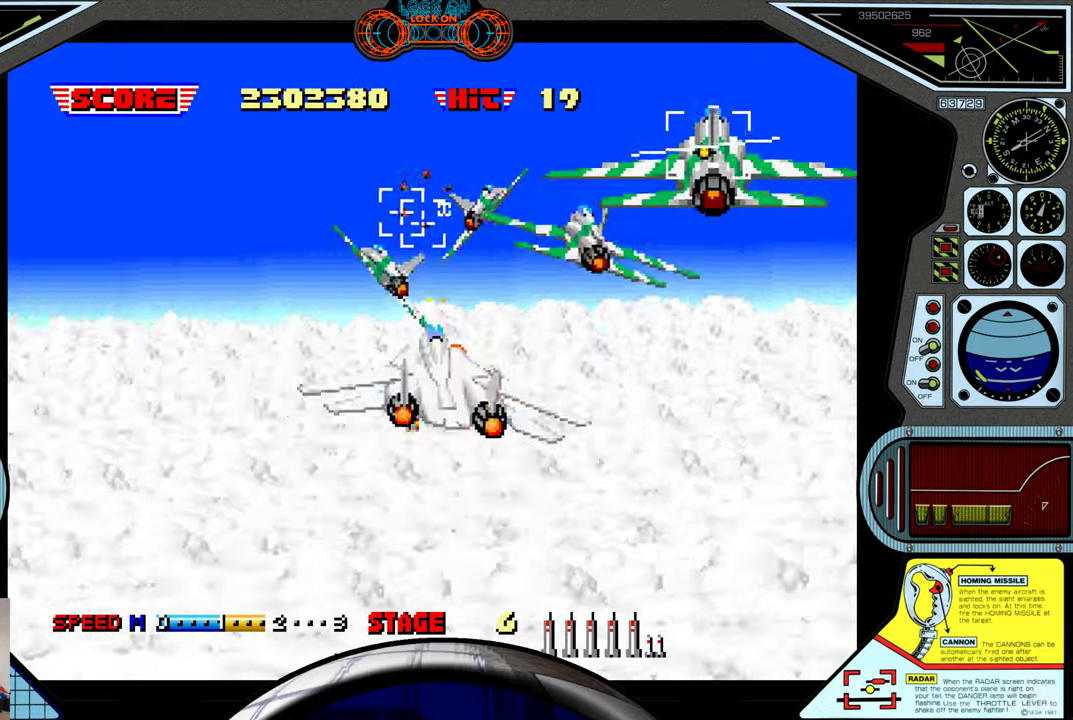
{"buttons": ["A"], "left_stick": "right", "events": [[100, "left_stick", "right"], [166, "B", "down"], [216, "B", "up"], [400, "B", "down"], [433, "B", "up"]]}
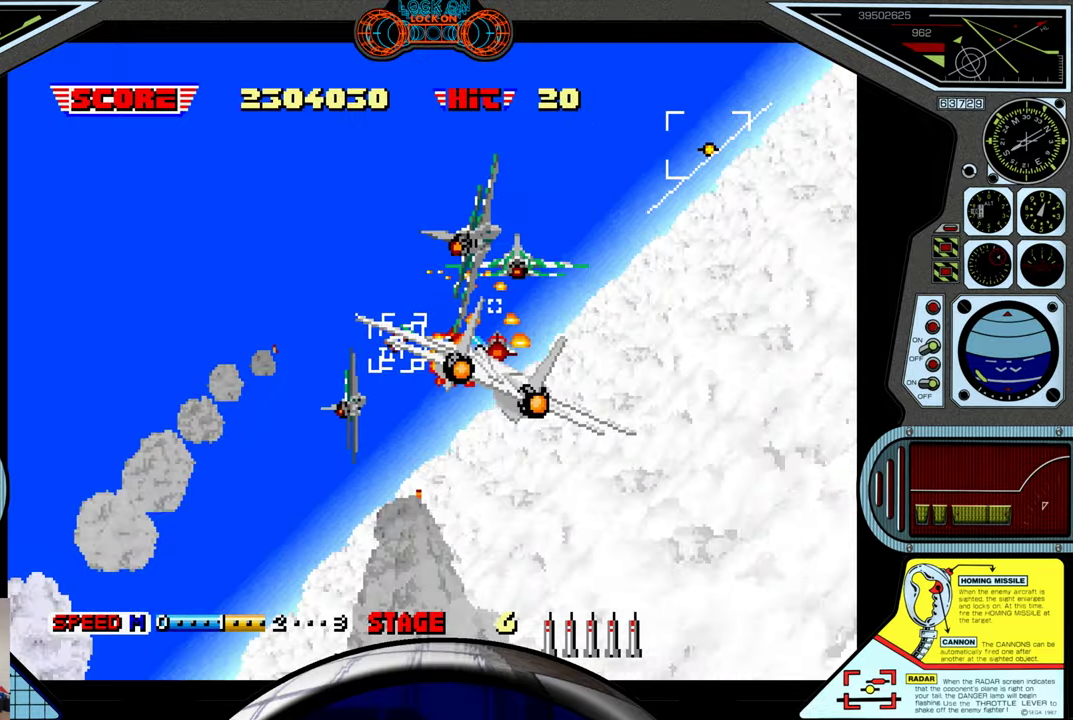
{"buttons": ["A"], "left_stick": "center", "events": [[50, "B", "down"], [116, "B", "up"], [233, "B", "down"], [266, "B", "up"], [400, "B", "down"], [483, "B", "up"], [500, "left_stick", "center"]]}
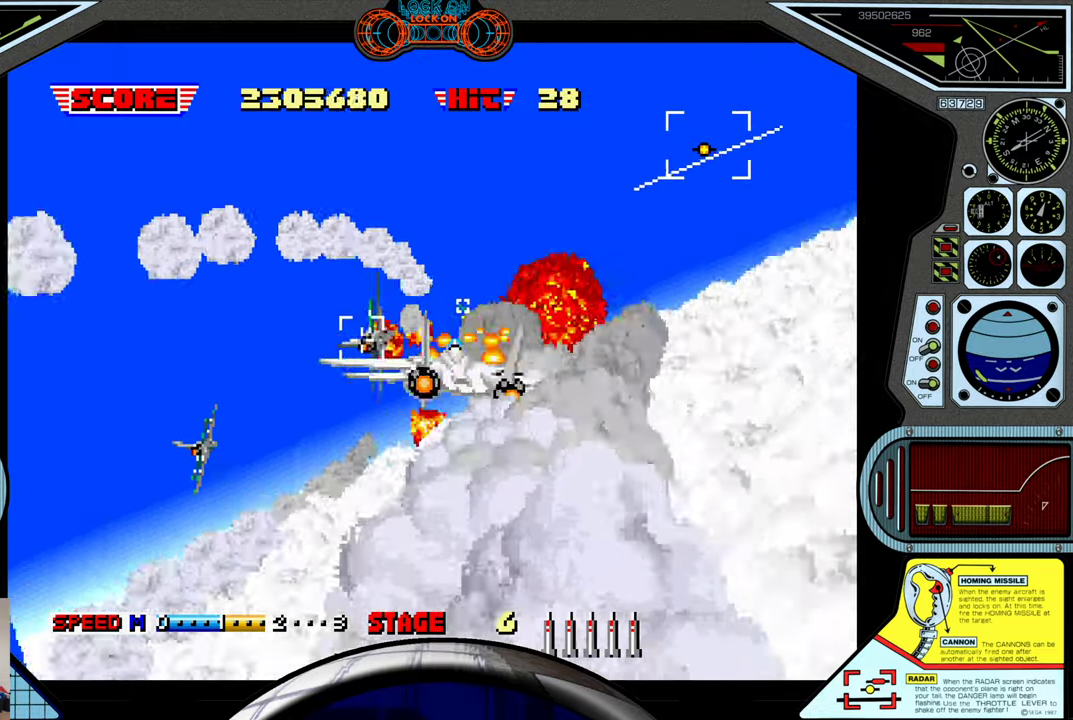
{"buttons": ["A"], "left_stick": "left", "events": [[100, "left_stick", "up-left"], [133, "B", "down"], [216, "B", "up"], [333, "B", "down"], [383, "left_stick", "left"], [433, "B", "up"]]}
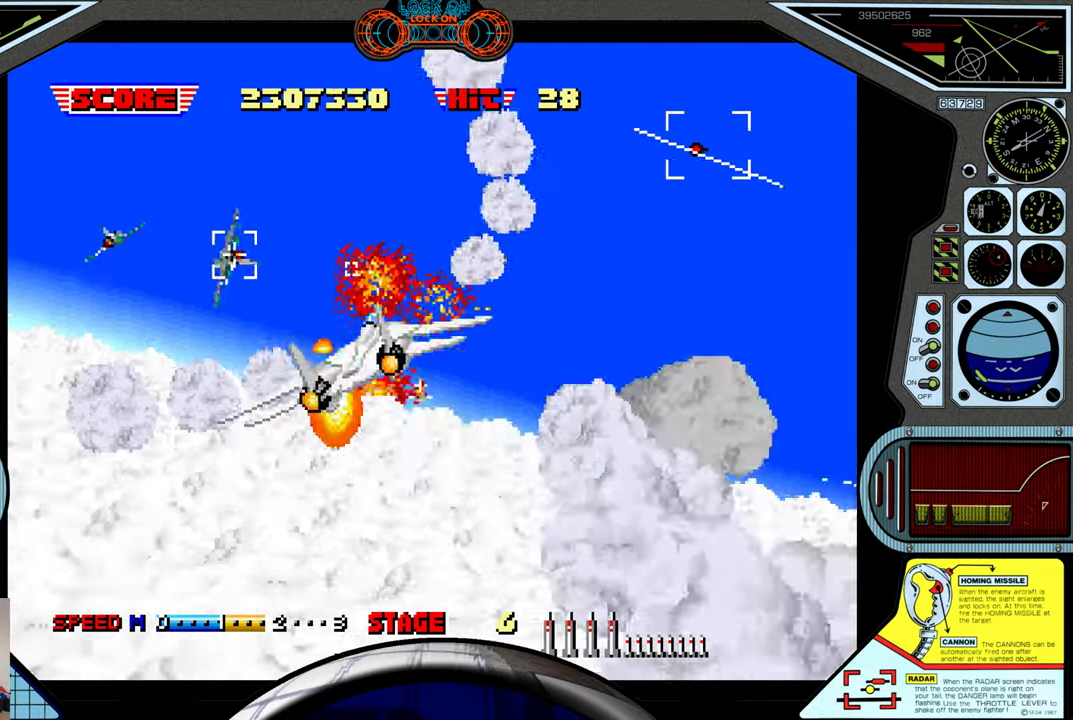
{"buttons": ["A"], "left_stick": "up-left", "events": [[33, "B", "down"], [133, "B", "up"], [350, "left_stick", "up-left"]]}
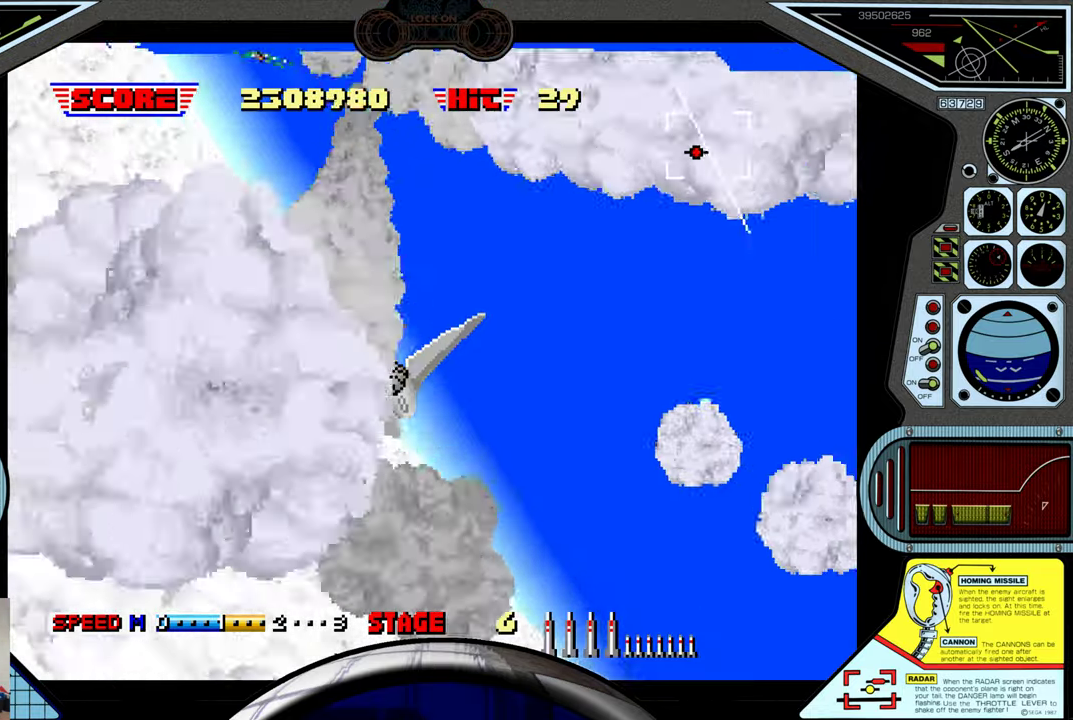
{"buttons": ["A"], "left_stick": "center", "events": [[250, "left_stick", "up"], [400, "left_stick", "center"]]}
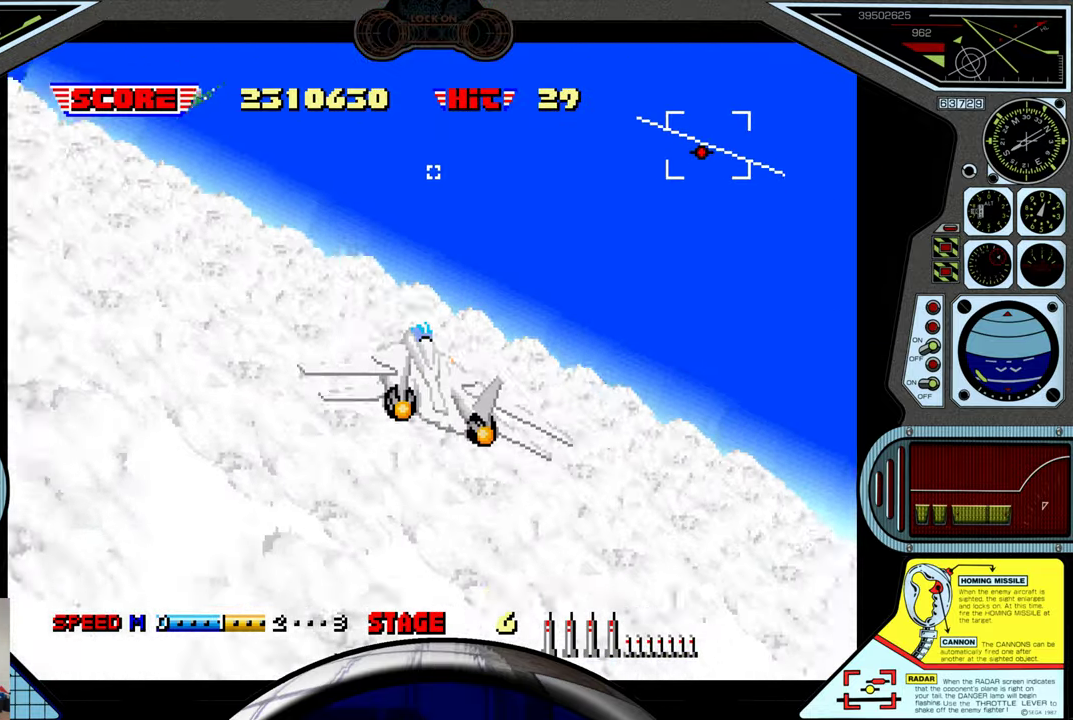
{"buttons": ["A"], "left_stick": "up", "events": [[333, "left_stick", "up"]]}
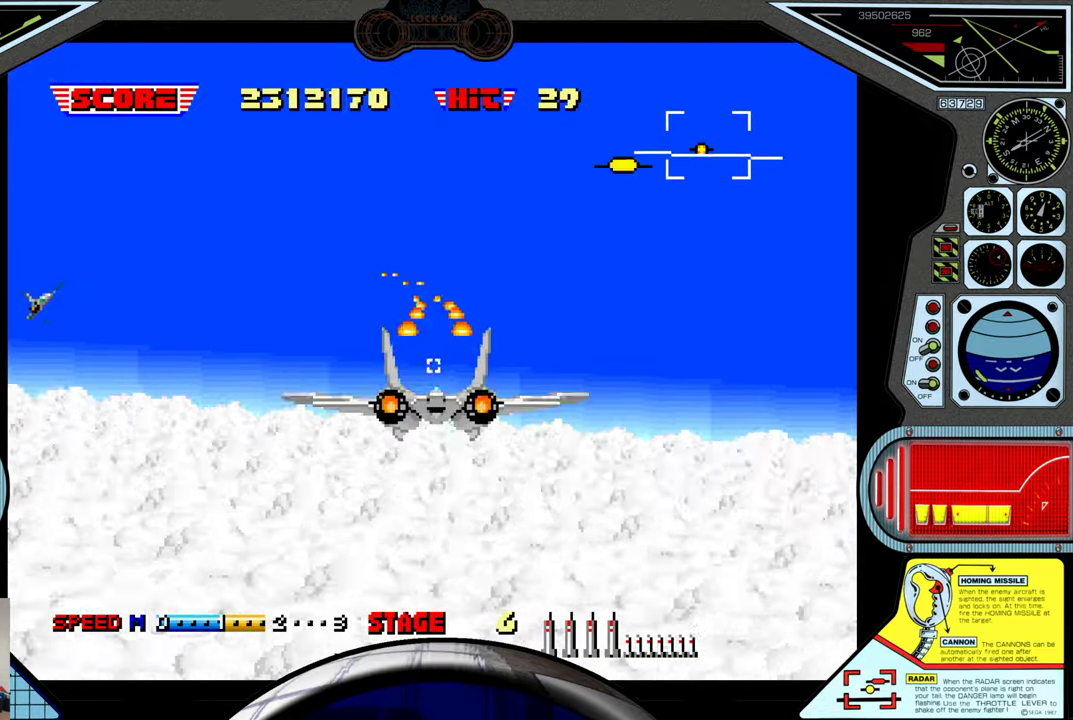
{"buttons": ["A"], "left_stick": "up-left", "events": [[116, "left_stick", "up-left"]]}
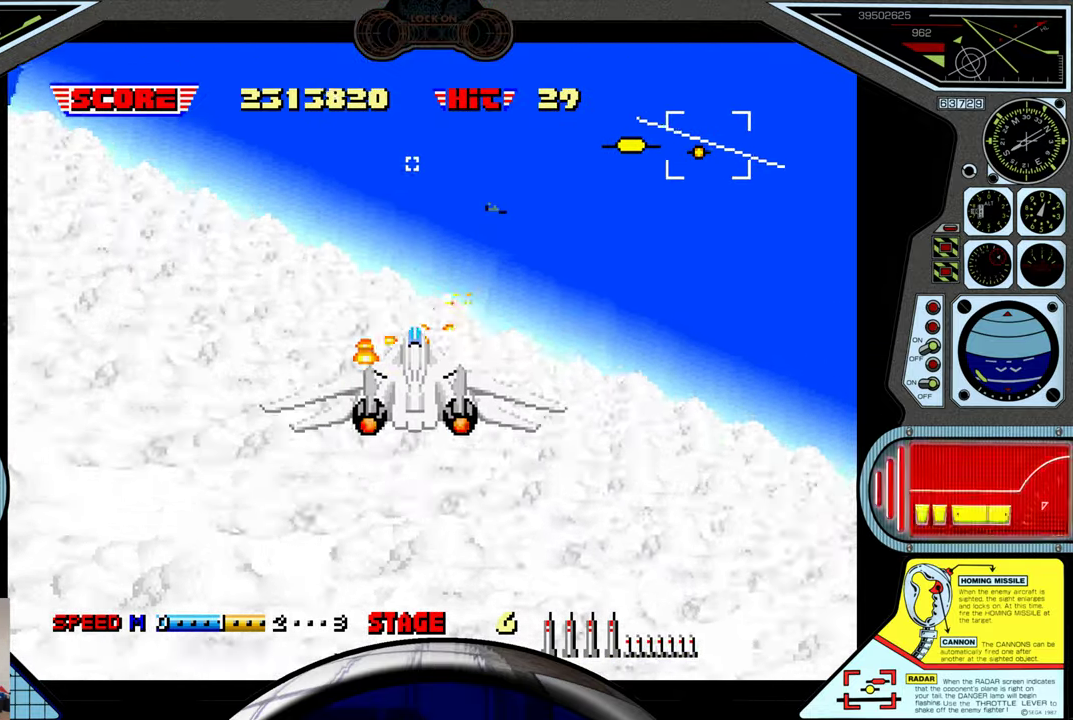
{"buttons": ["A"], "left_stick": "right", "events": [[133, "left_stick", "center"], [233, "left_stick", "up-right"], [483, "left_stick", "right"]]}
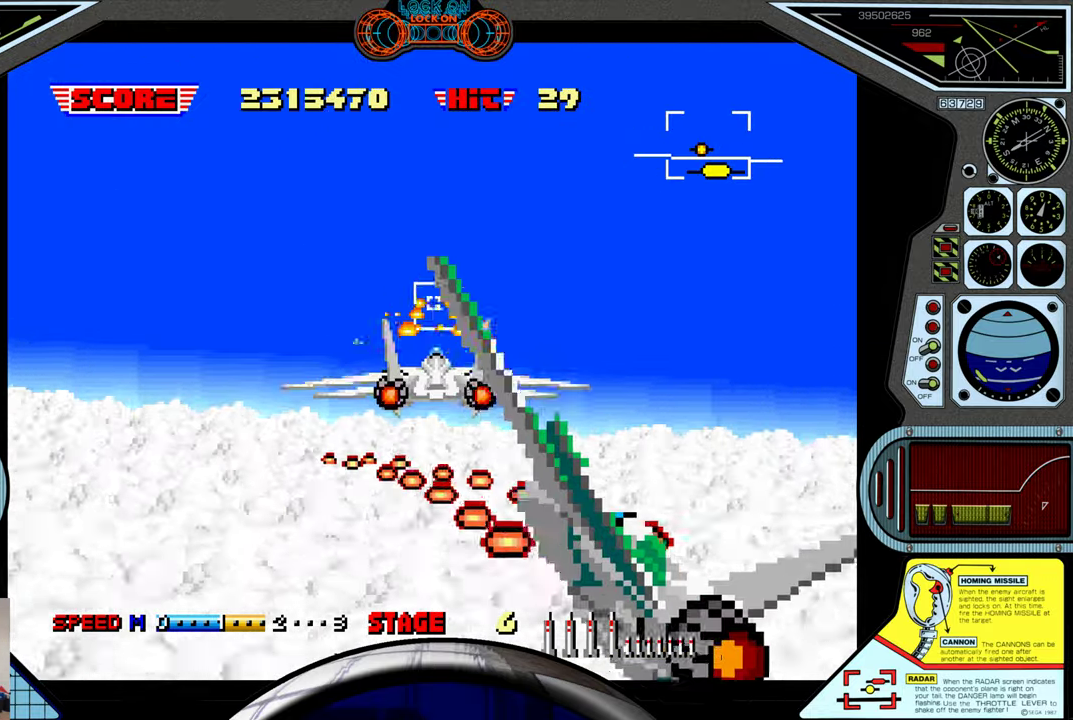
{"buttons": ["A", "R2"], "left_stick": "up-right", "events": [[150, "left_stick", "up-right"], [267, "R2", "down"]]}
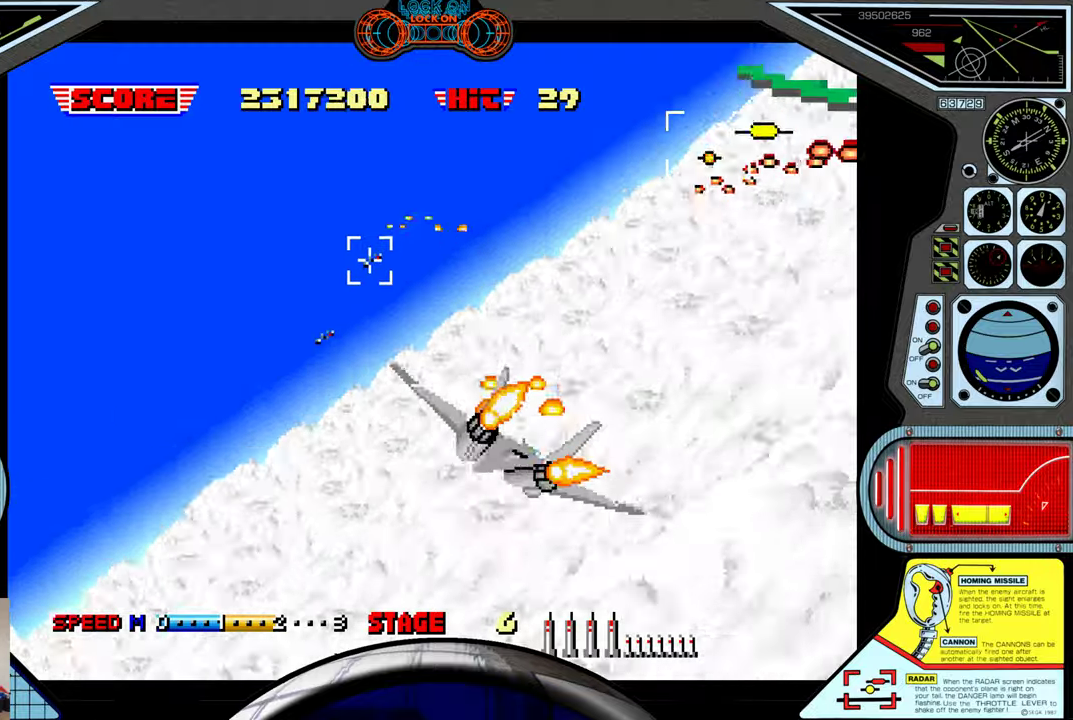
{"buttons": ["A", "R2"], "left_stick": "down-right", "events": [[83, "left_stick", "down-right"], [317, "B", "down"], [433, "B", "up"]]}
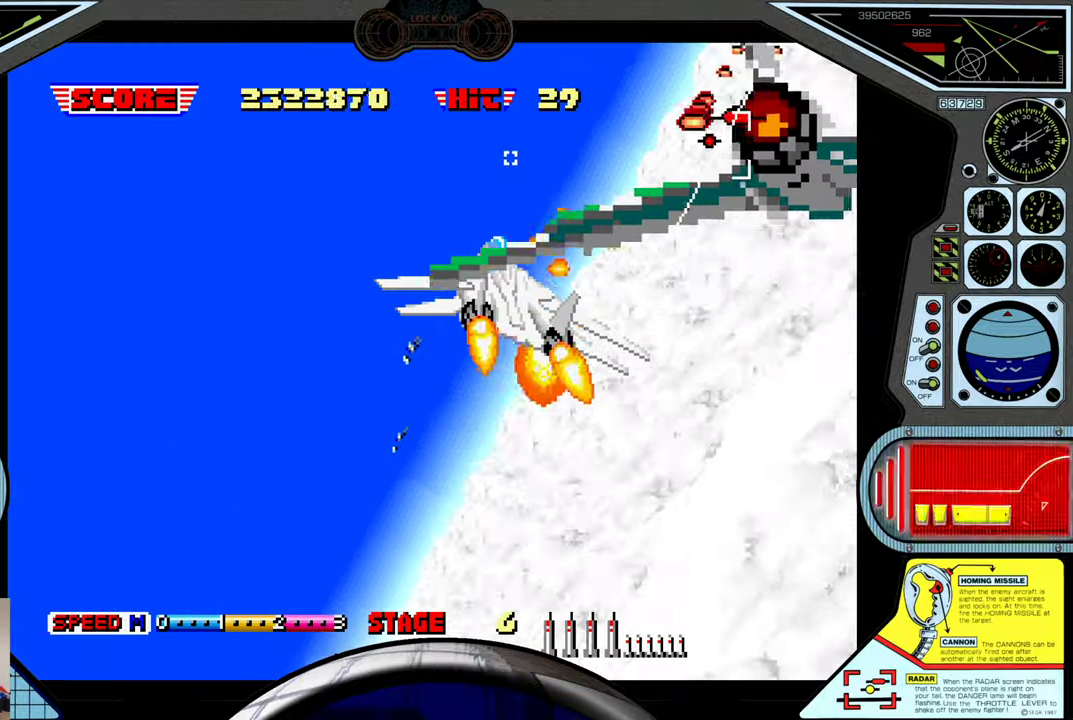
{"buttons": ["A", "R2"], "left_stick": "down-right", "events": []}
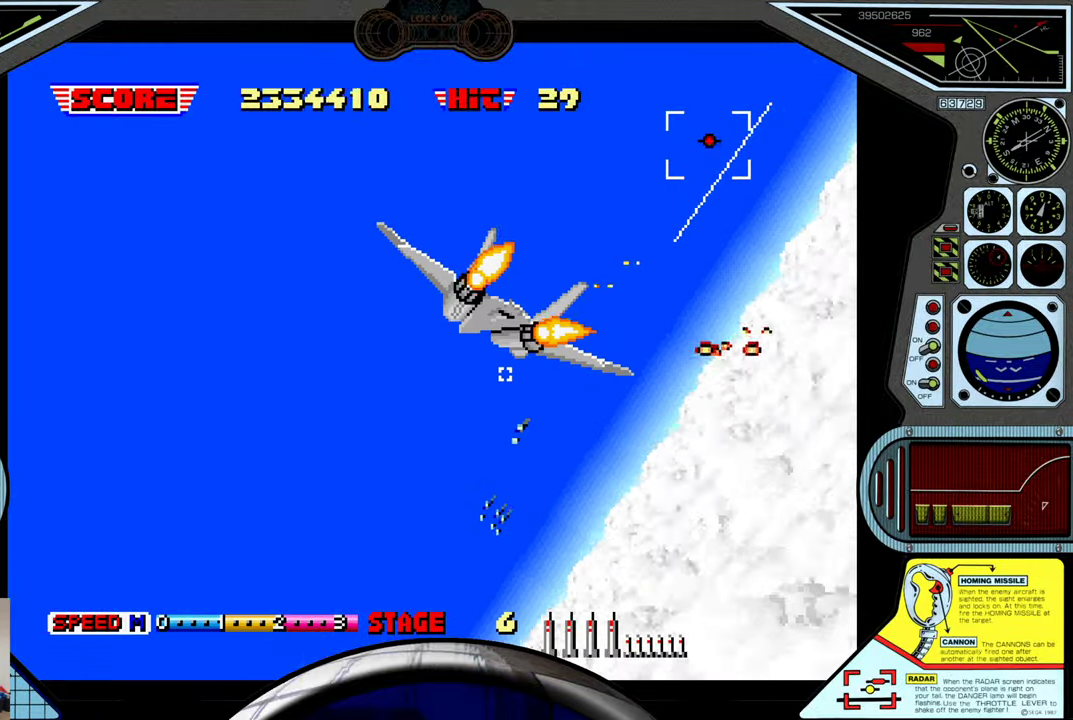
{"buttons": ["A", "R2"], "left_stick": "up-right", "events": [[367, "left_stick", "up-right"]]}
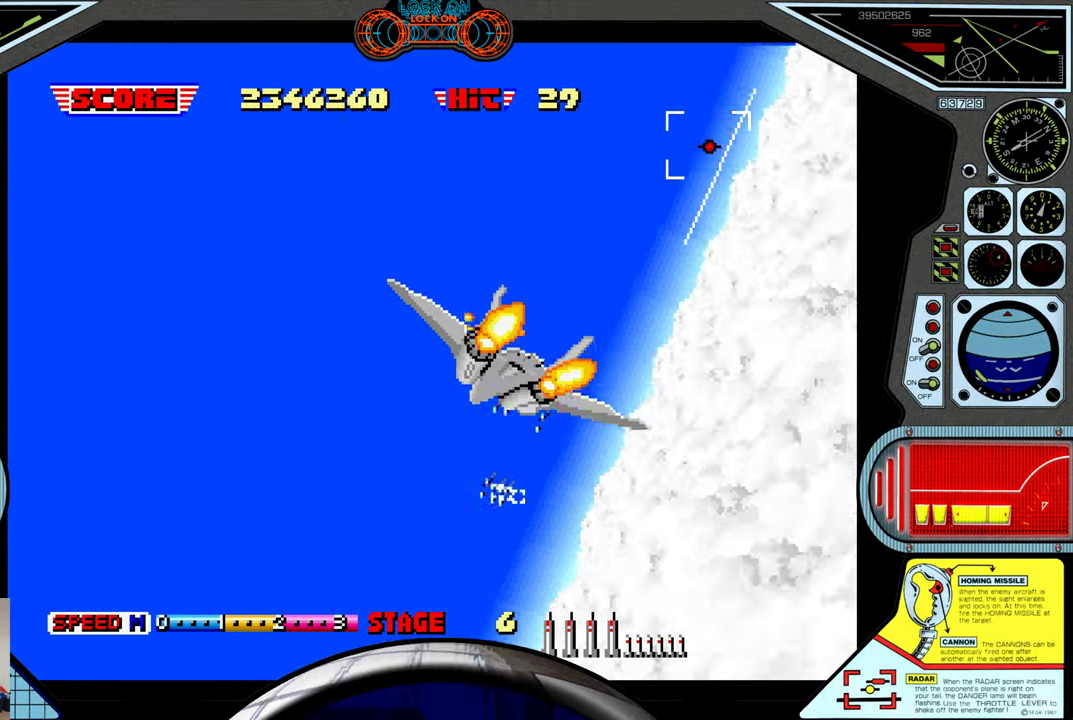
{"buttons": ["A", "B", "R2"], "left_stick": "up-left", "events": [[350, "left_stick", "up-left"], [417, "B", "down"]]}
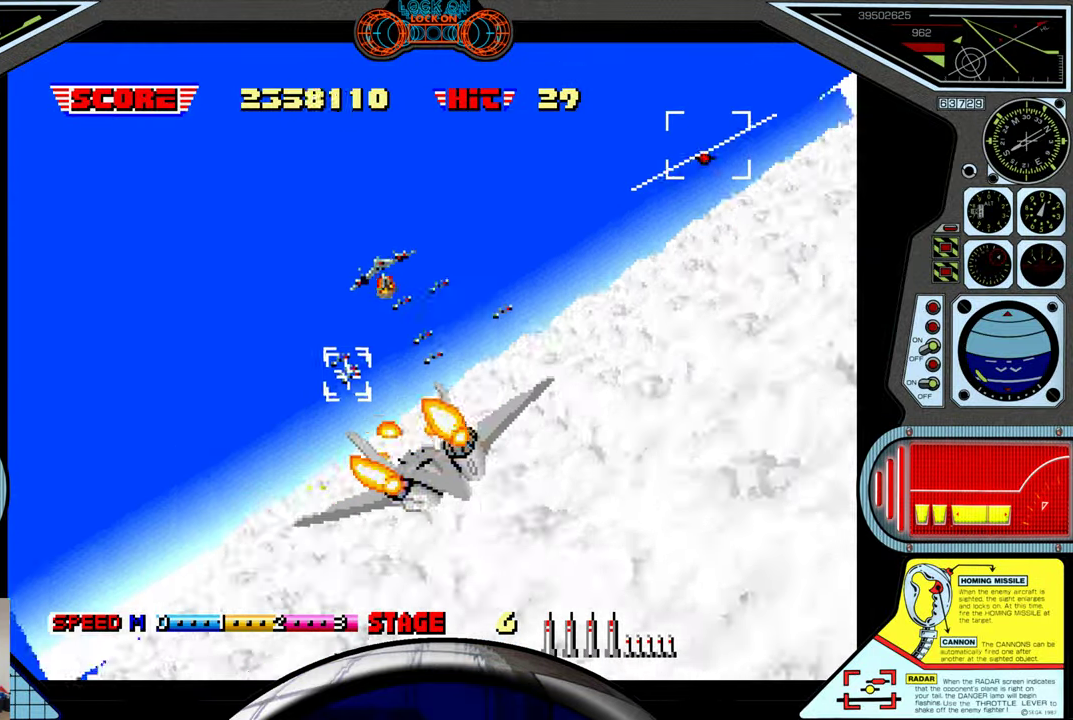
{"buttons": ["A", "R2"], "left_stick": "down-left", "events": [[33, "B", "up"], [100, "left_stick", "left"], [167, "B", "down"], [200, "left_stick", "down-left"], [300, "B", "up"], [400, "B", "down"], [500, "B", "up"]]}
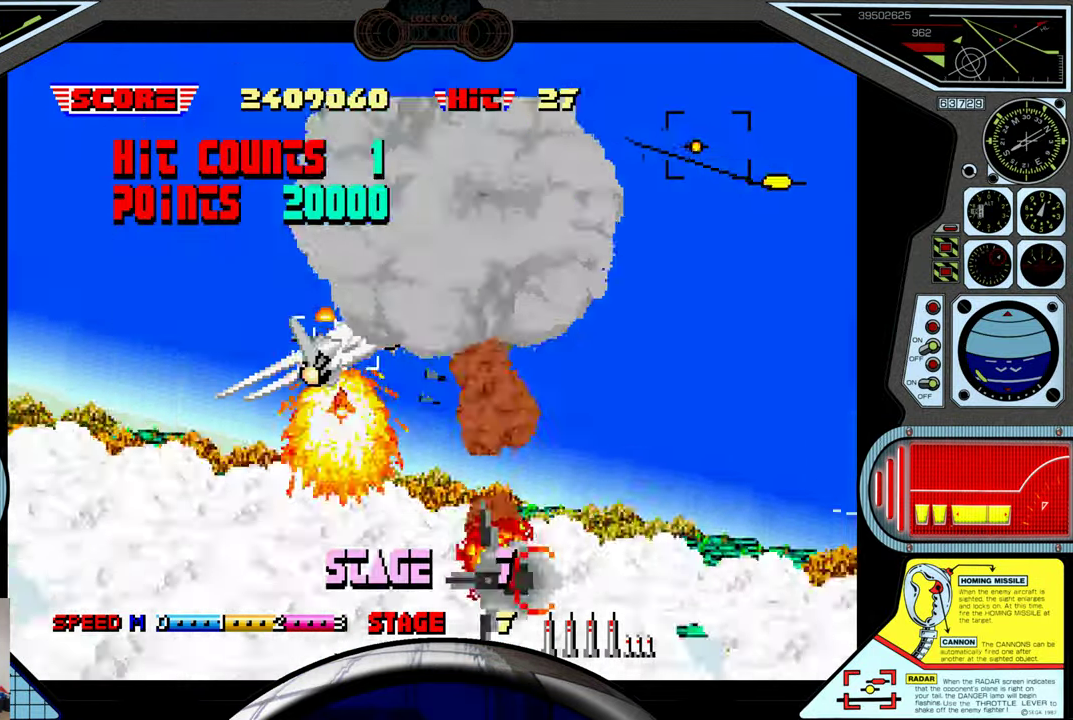
{"buttons": ["A", "R2"], "left_stick": "up-left", "events": [[267, "B", "down"], [383, "B", "up"], [467, "left_stick", "up-left"]]}
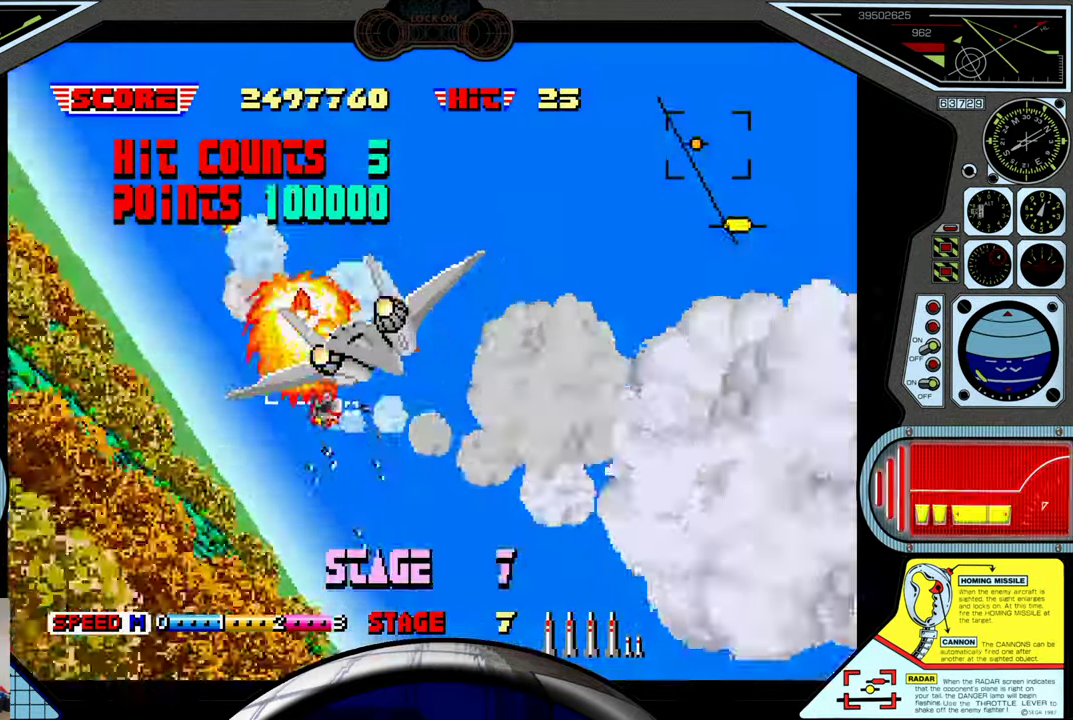
{"buttons": ["A", "R2"], "left_stick": "up-left", "events": [[350, "B", "down"], [467, "B", "up"]]}
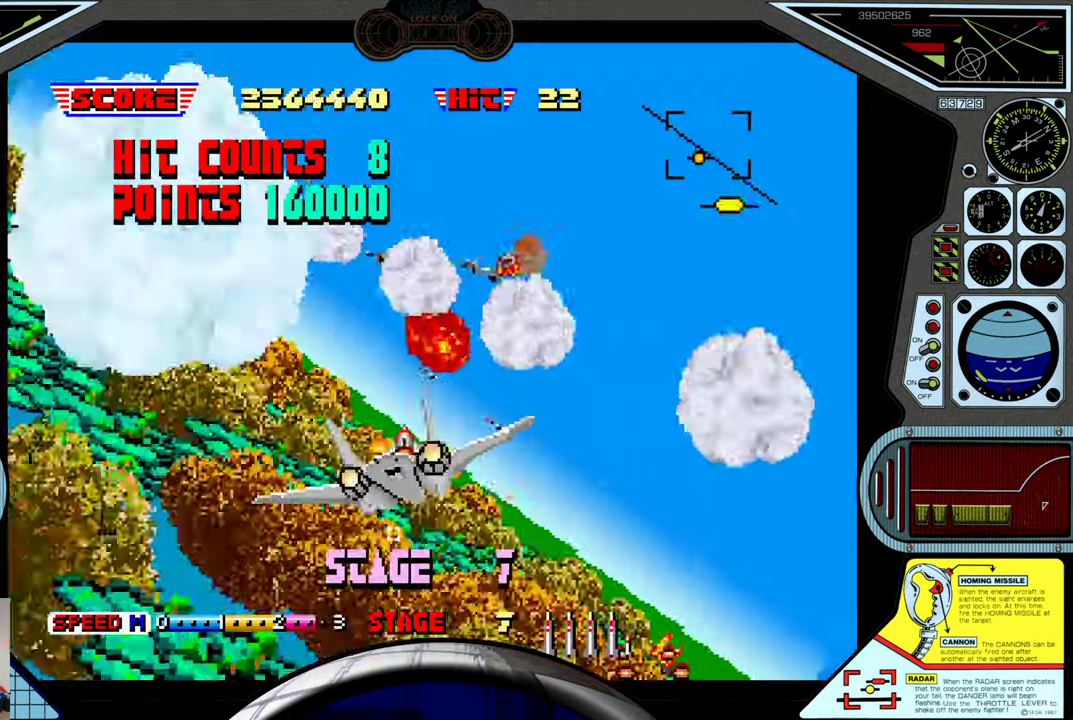
{"buttons": ["A", "R2"], "left_stick": "up-right", "events": [[150, "left_stick", "up-right"]]}
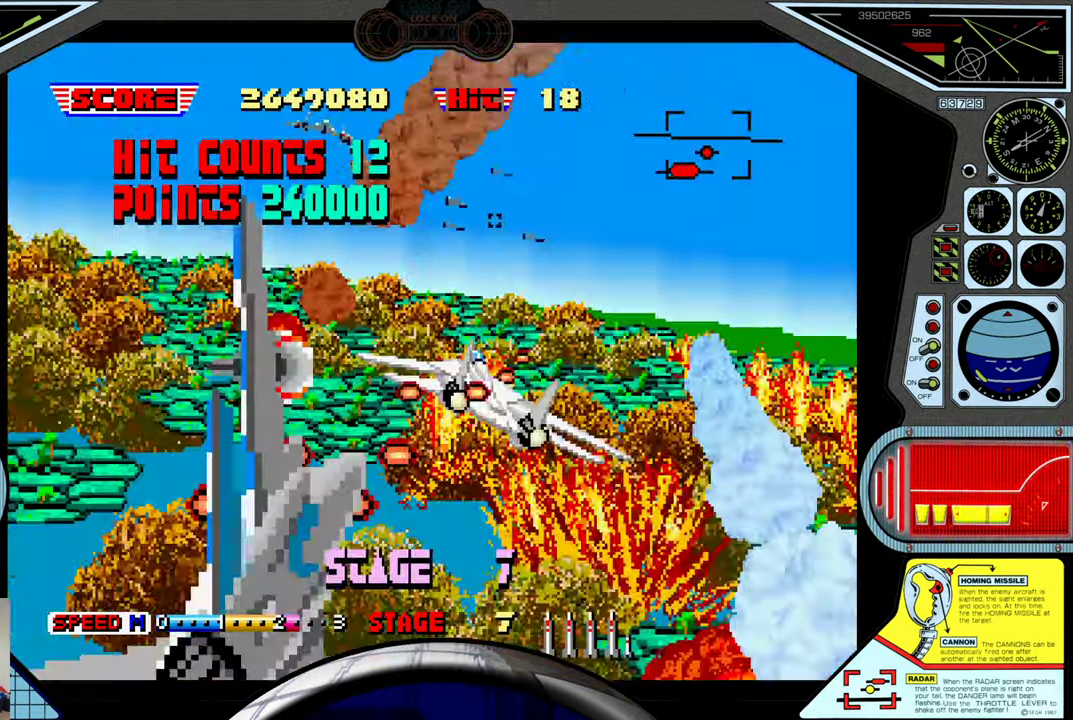
{"buttons": ["A", "R2"], "left_stick": "right", "events": [[17, "B", "down"], [83, "left_stick", "right"], [133, "B", "up"]]}
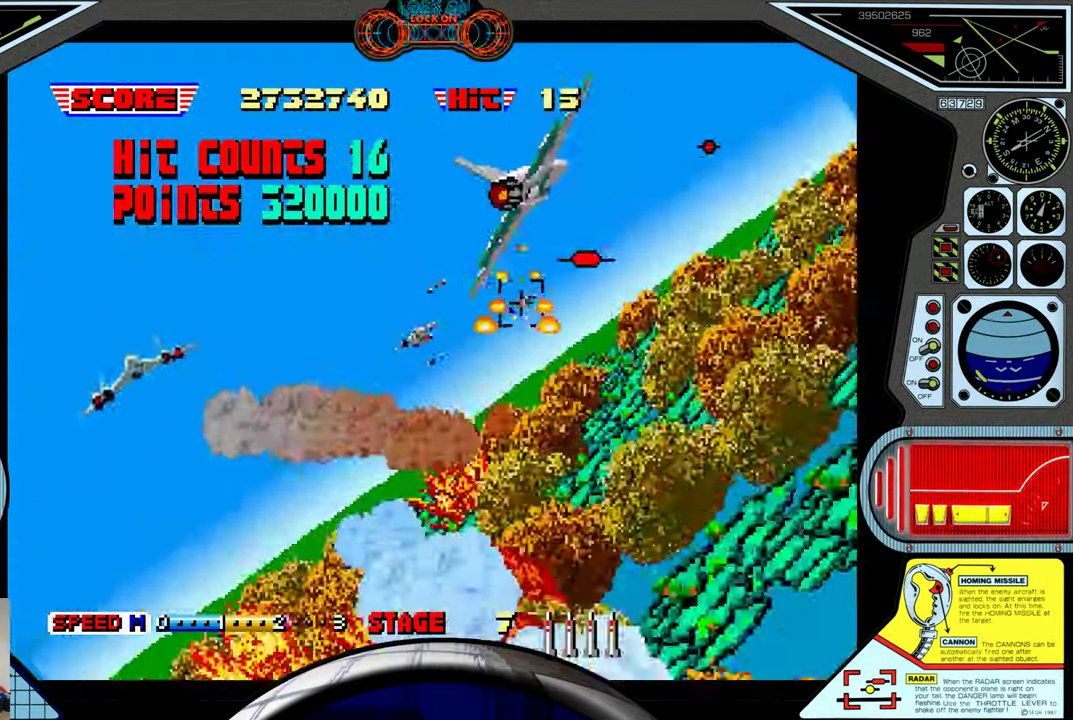
{"buttons": ["A", "B", "R2"], "left_stick": "right", "events": [[200, "B", "down"], [317, "B", "up"], [450, "B", "down"]]}
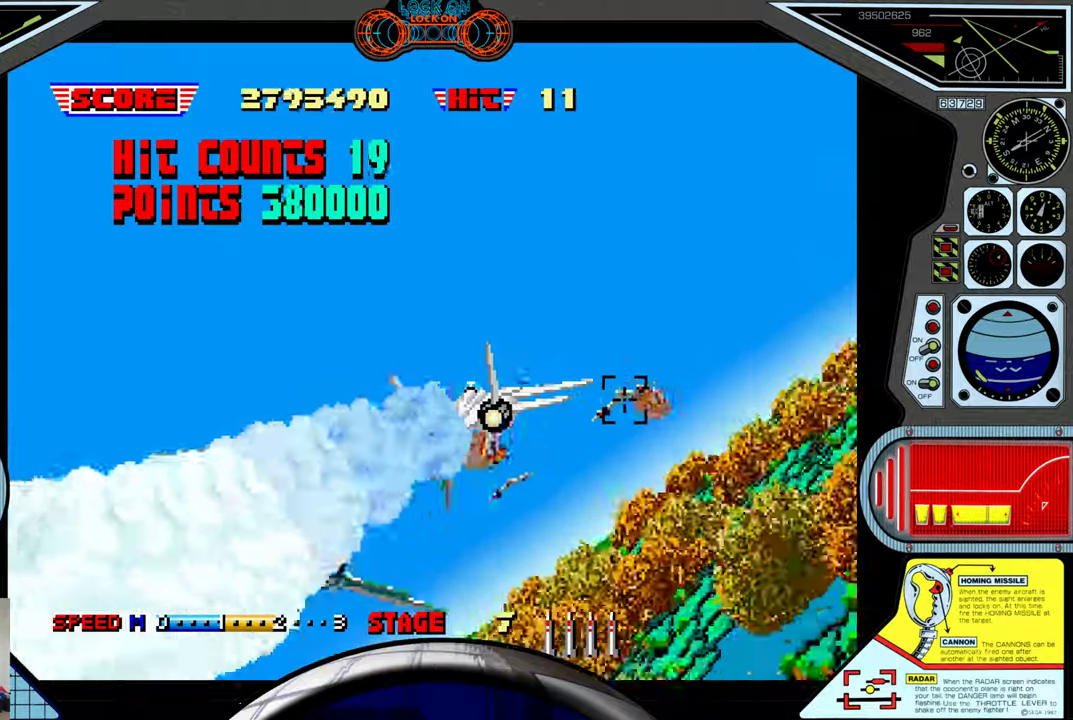
{"buttons": ["A", "L2"], "left_stick": "up", "events": [[50, "B", "up"], [234, "L2", "down"], [284, "R2", "up"], [300, "left_stick", "up"], [367, "A", "up"], [400, "A", "down"]]}
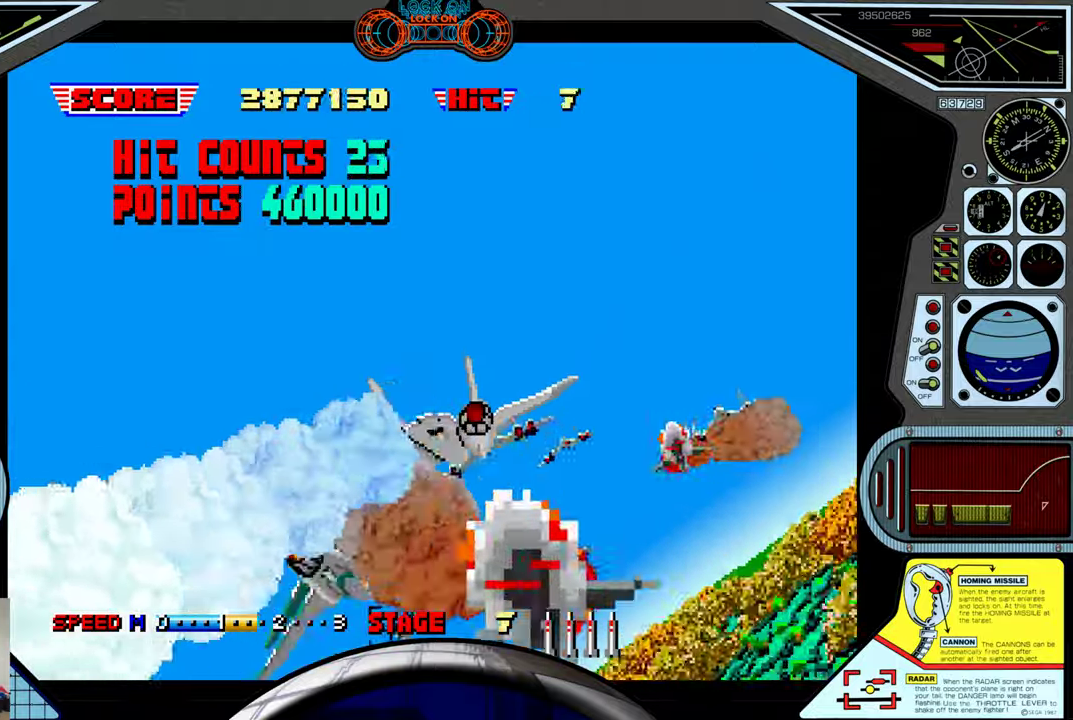
{"buttons": ["A", "L2"], "left_stick": "up-left", "events": [[467, "left_stick", "up-left"]]}
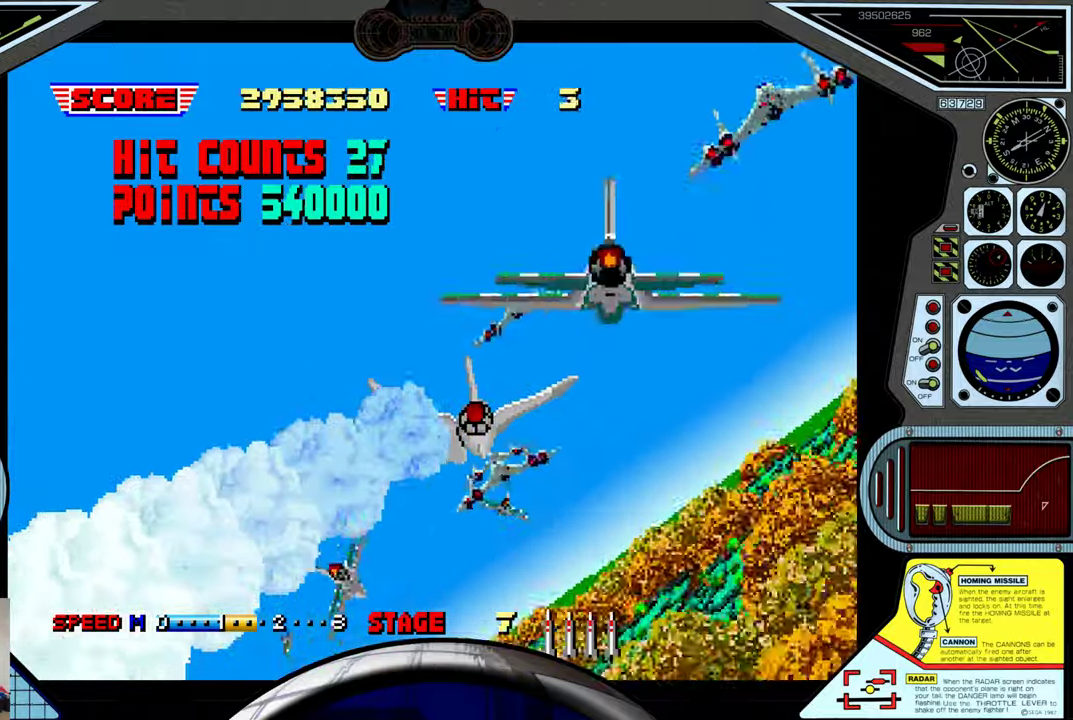
{"buttons": ["A", "L2"], "left_stick": "up-left", "events": []}
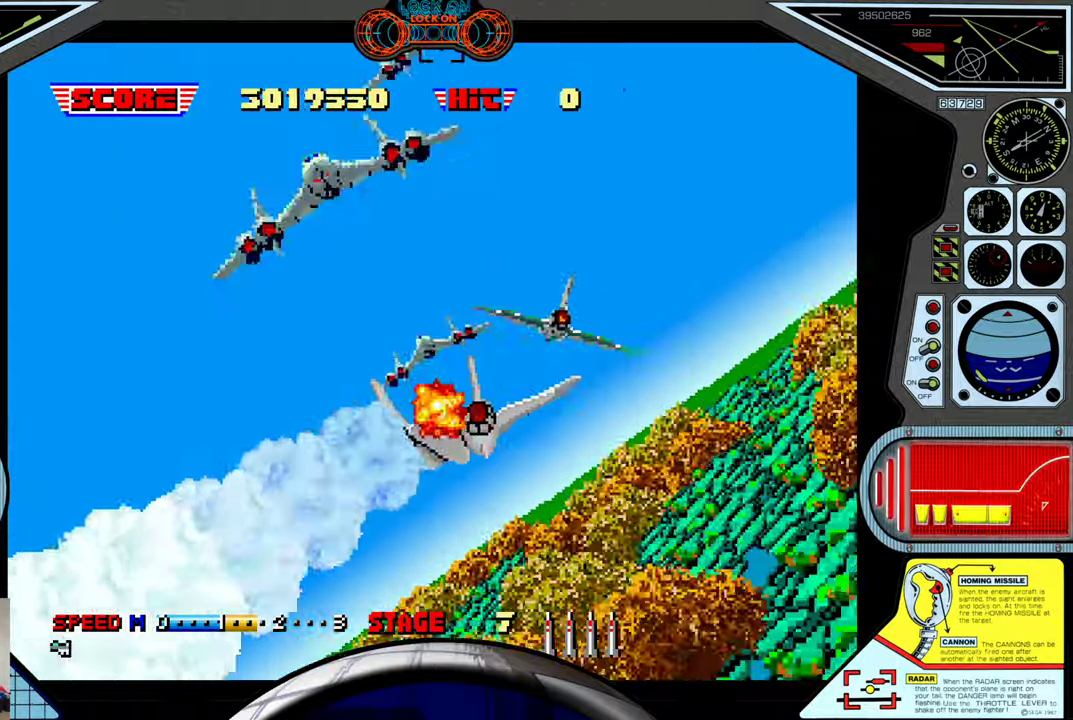
{"buttons": ["A", "L2"], "left_stick": "up-left", "events": []}
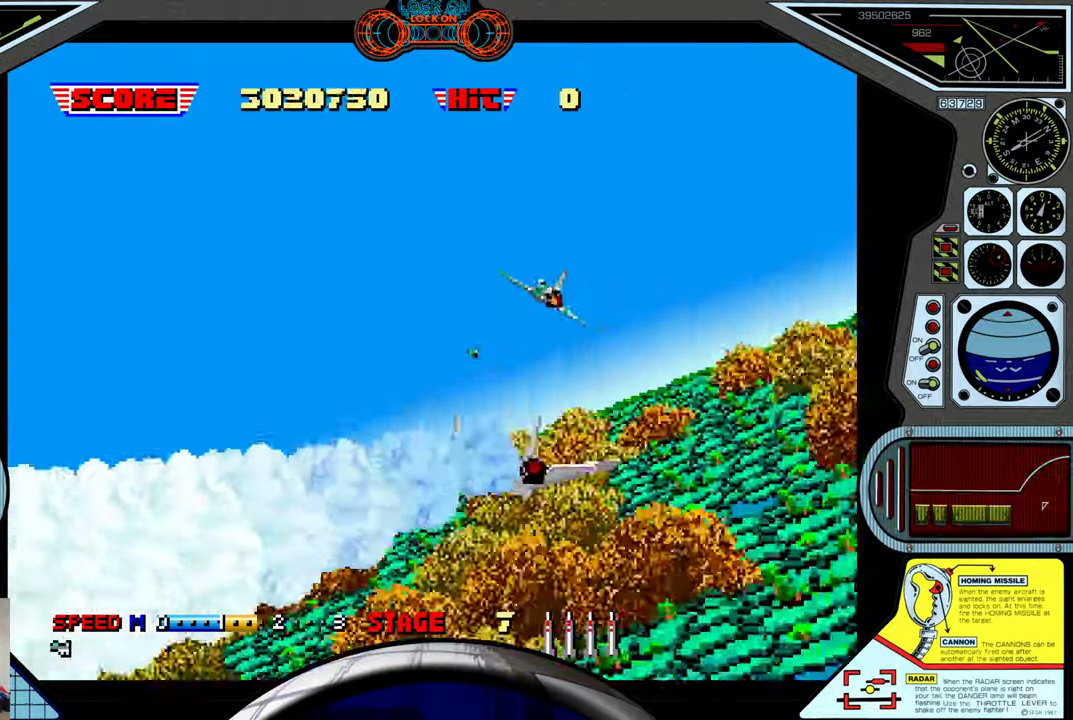
{"buttons": ["A", "L2"], "left_stick": "up-left", "events": []}